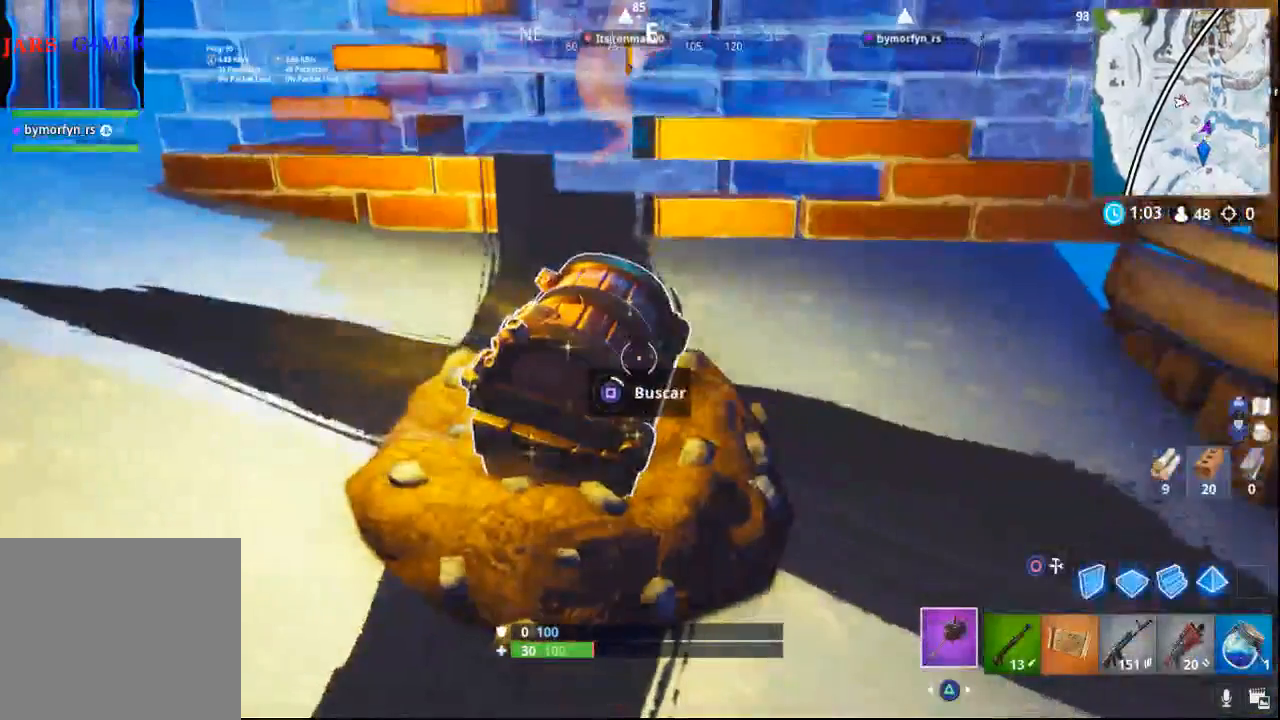
Gameplay with a controller (PlayStation layout); each line is a JSON object with the inputs held at the frame after it. "events" lists button and stick changes between this image and that frame as [ms after this image, input, new state], when the widget could be followed in between.
{"buttons": ["SQUARE"], "left_stick": "center", "right_stick": "center", "events": []}
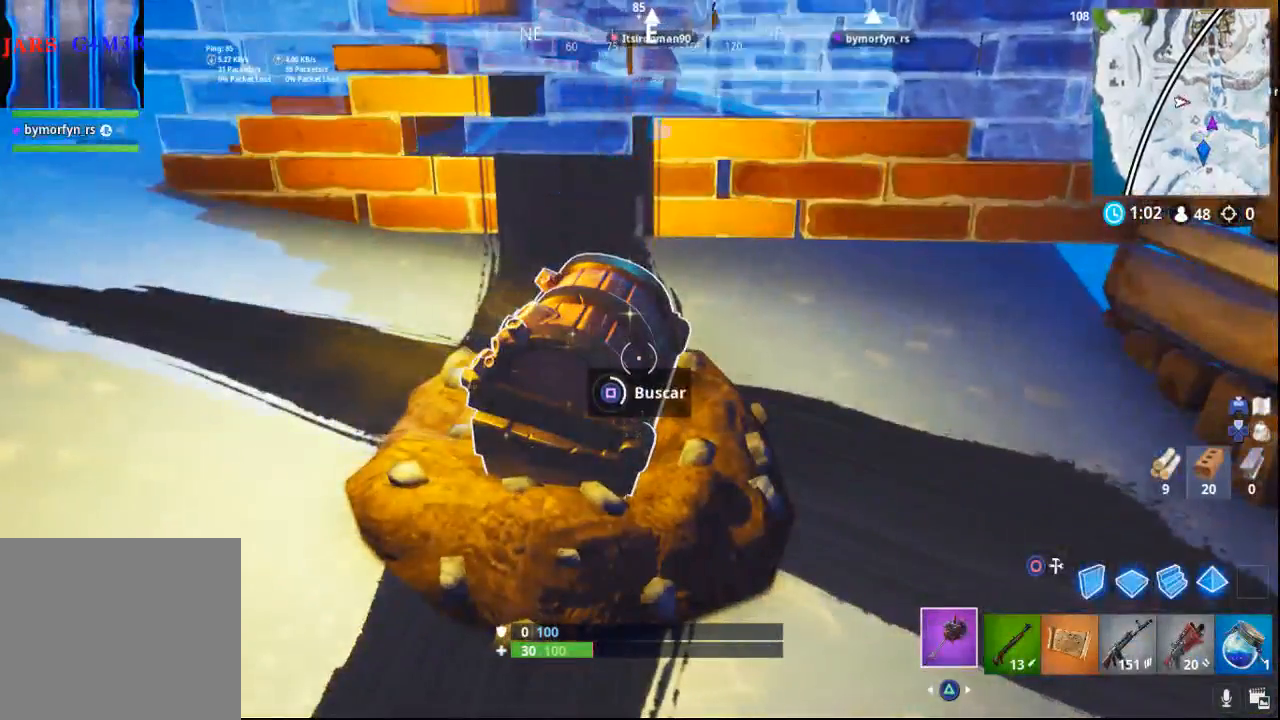
{"buttons": ["SQUARE"], "left_stick": "center", "right_stick": "center", "events": []}
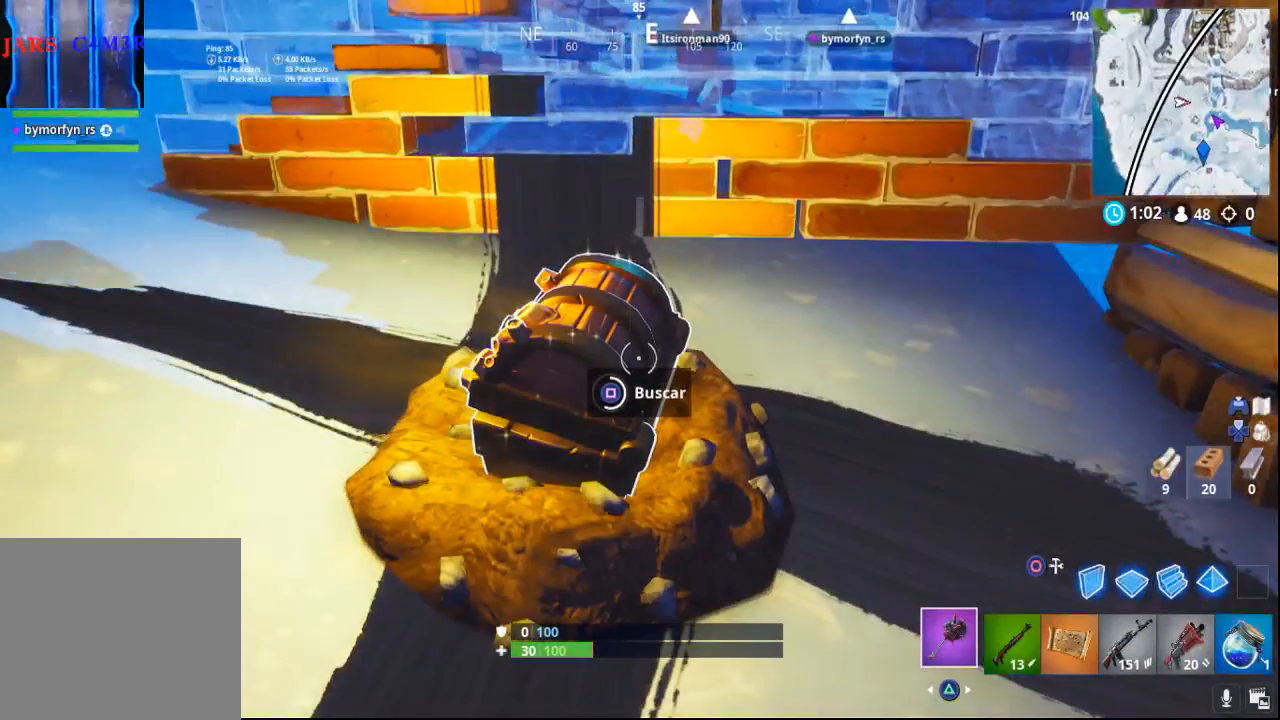
{"buttons": ["SQUARE"], "left_stick": "center", "right_stick": "center", "events": []}
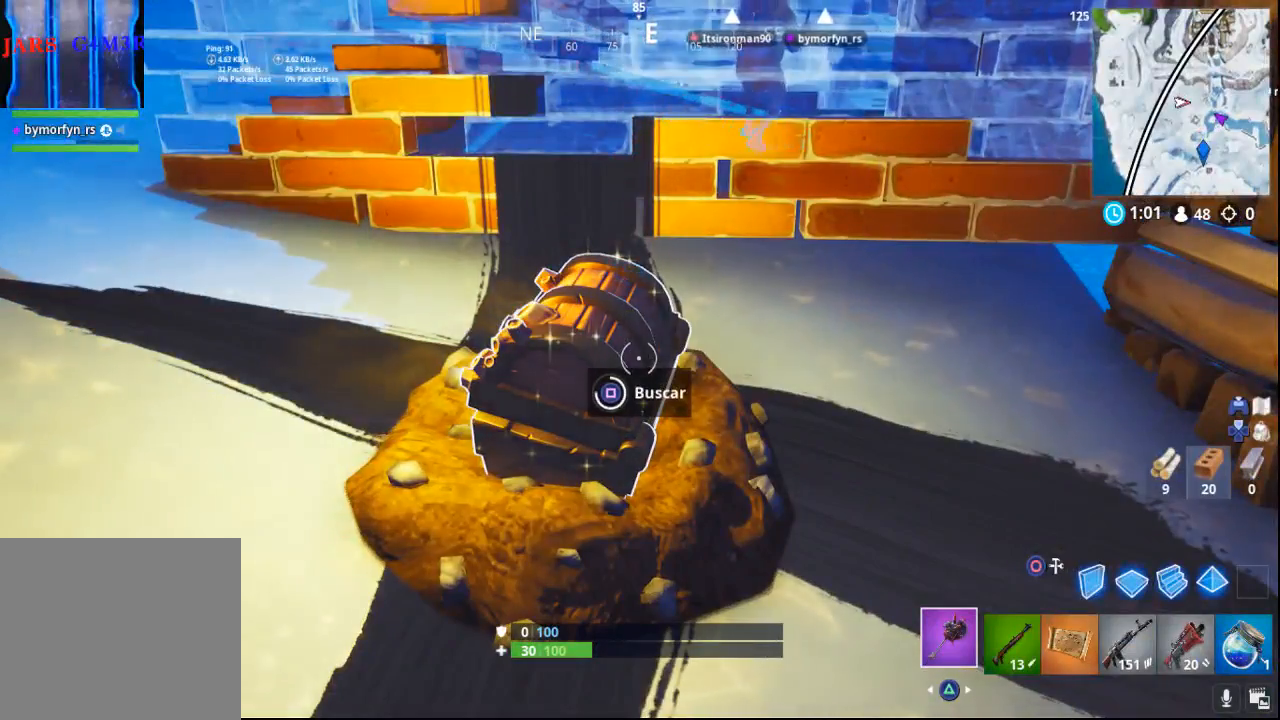
{"buttons": ["SQUARE"], "left_stick": "center", "right_stick": "center", "events": []}
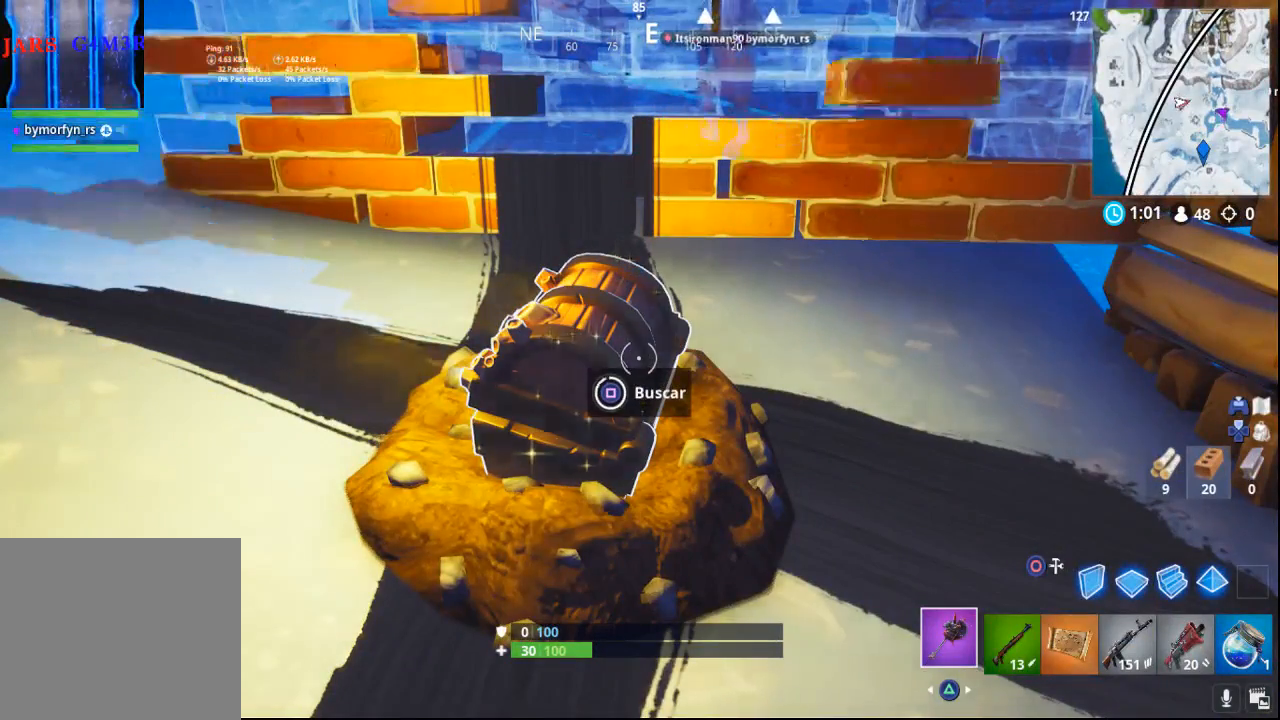
{"buttons": [], "left_stick": "right", "right_stick": "center", "events": [[283, "left_stick", "right"], [433, "SQUARE", "up"]]}
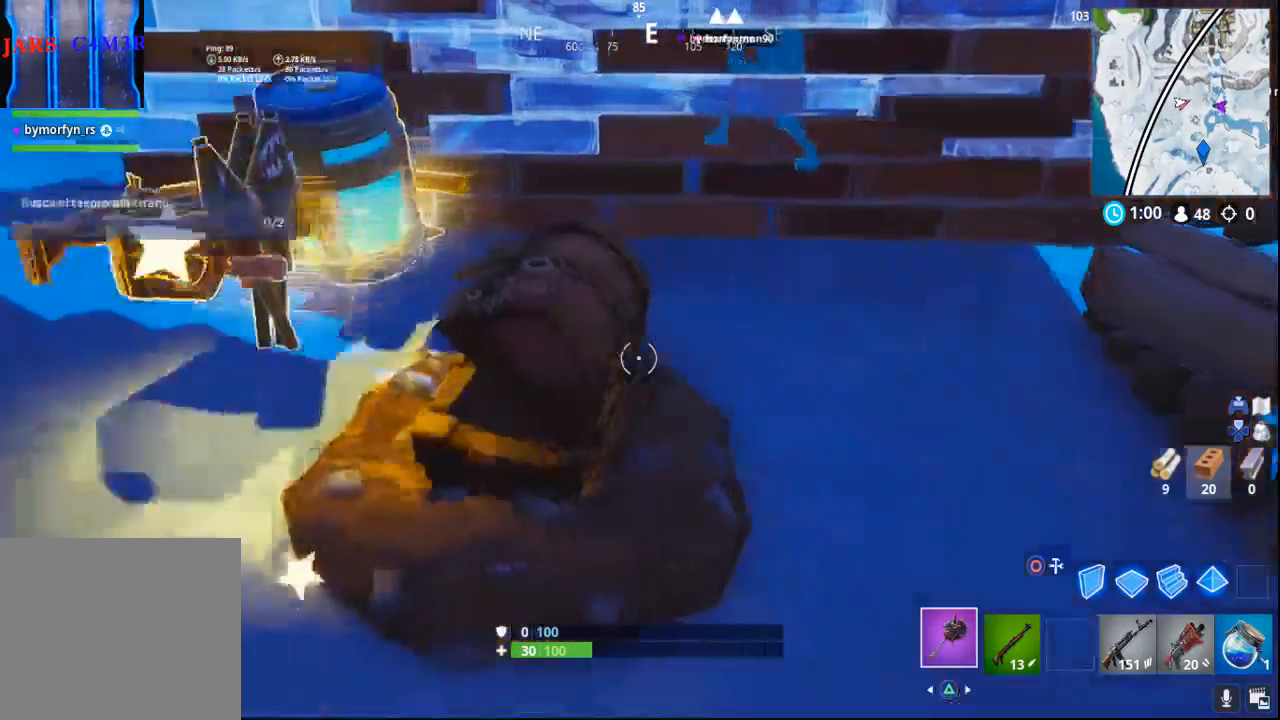
{"buttons": [], "left_stick": "left", "right_stick": "left", "events": [[217, "right_stick", "left"], [300, "left_stick", "up-left"], [500, "left_stick", "left"]]}
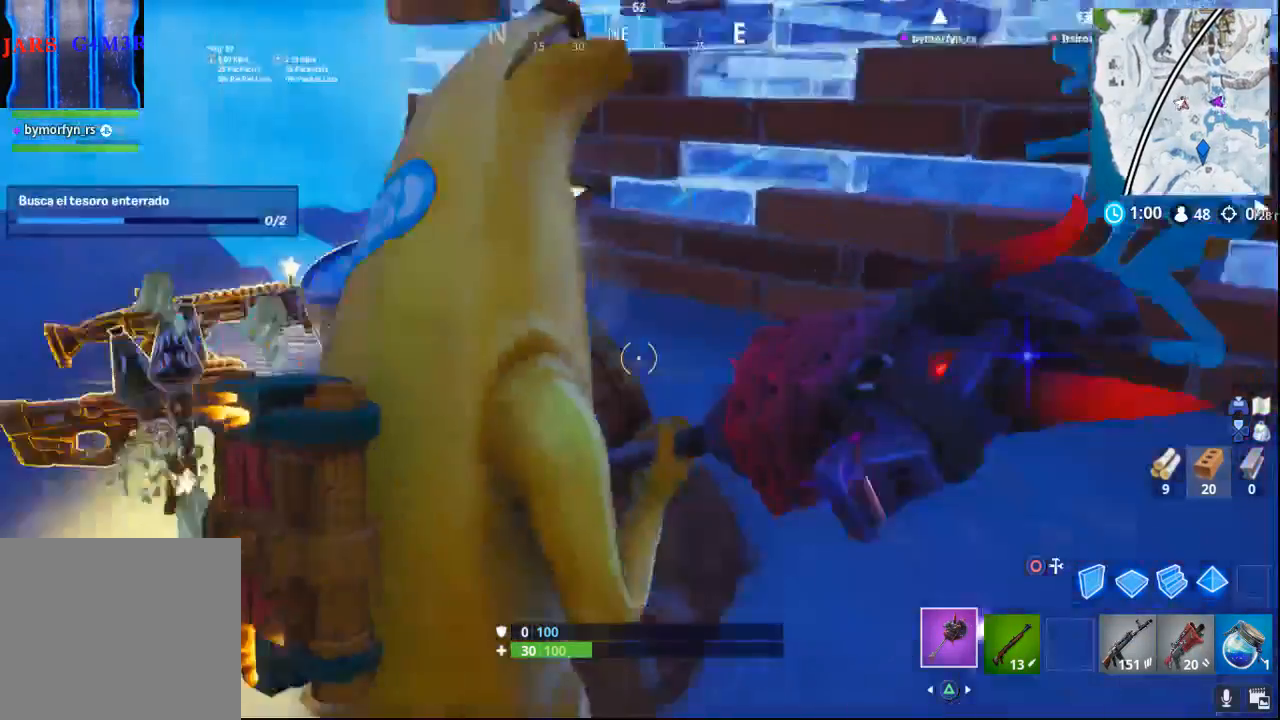
{"buttons": [], "left_stick": "up-right", "right_stick": "center", "events": [[217, "left_stick", "up-left"], [217, "right_stick", "center"], [450, "left_stick", "up-right"]]}
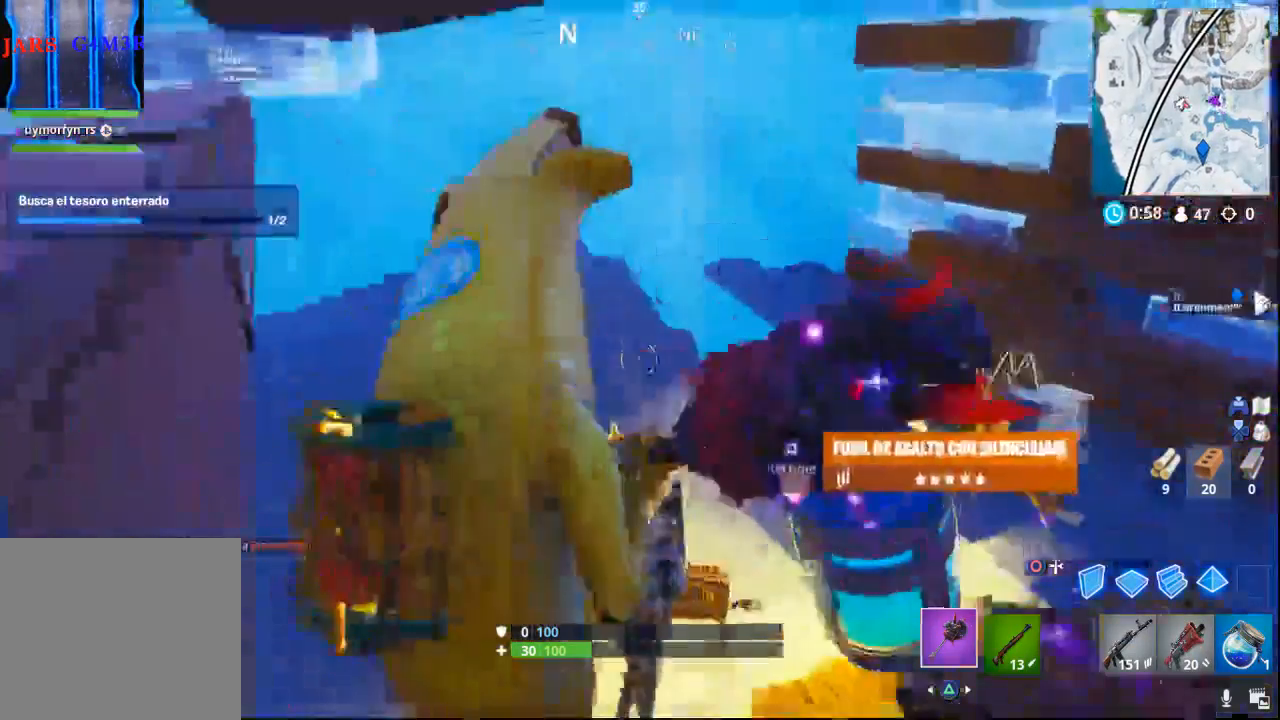
{"buttons": [], "left_stick": "right", "right_stick": "left", "events": [[100, "right_stick", "right"], [383, "right_stick", "center"], [467, "left_stick", "right"], [483, "right_stick", "left"]]}
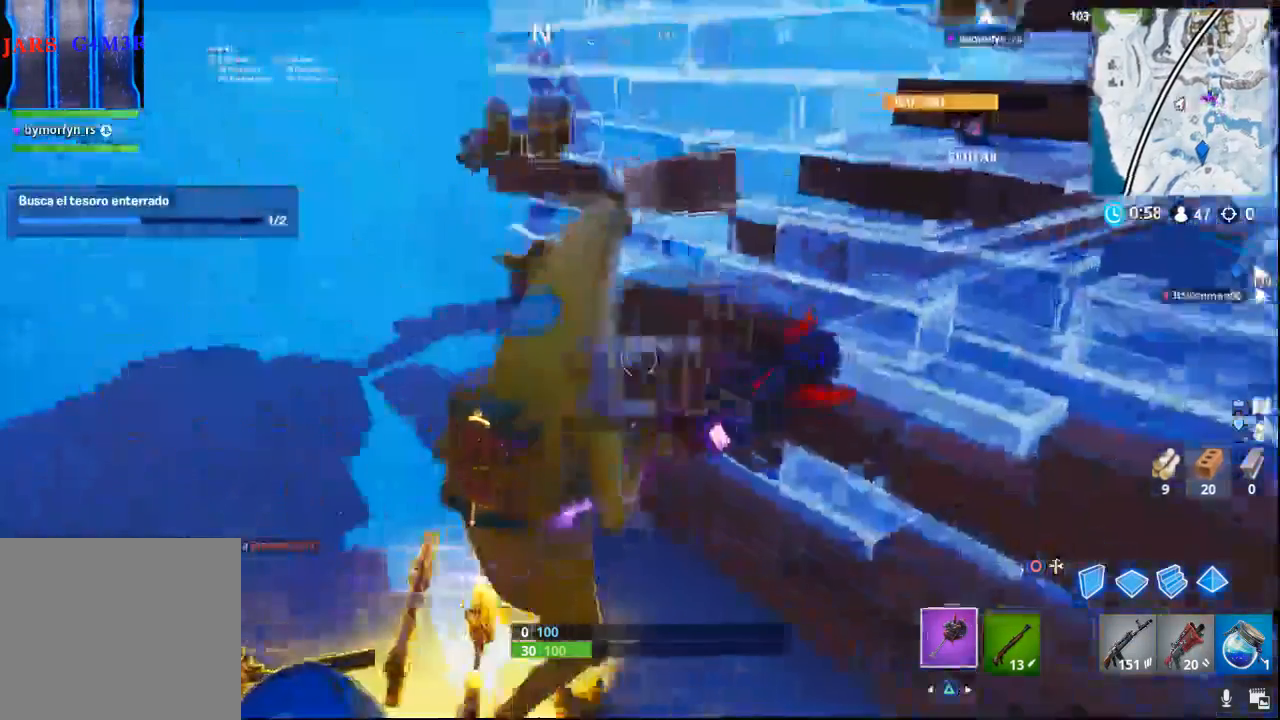
{"buttons": [], "left_stick": "down-left", "right_stick": "left", "events": [[133, "left_stick", "down"], [250, "left_stick", "down-left"]]}
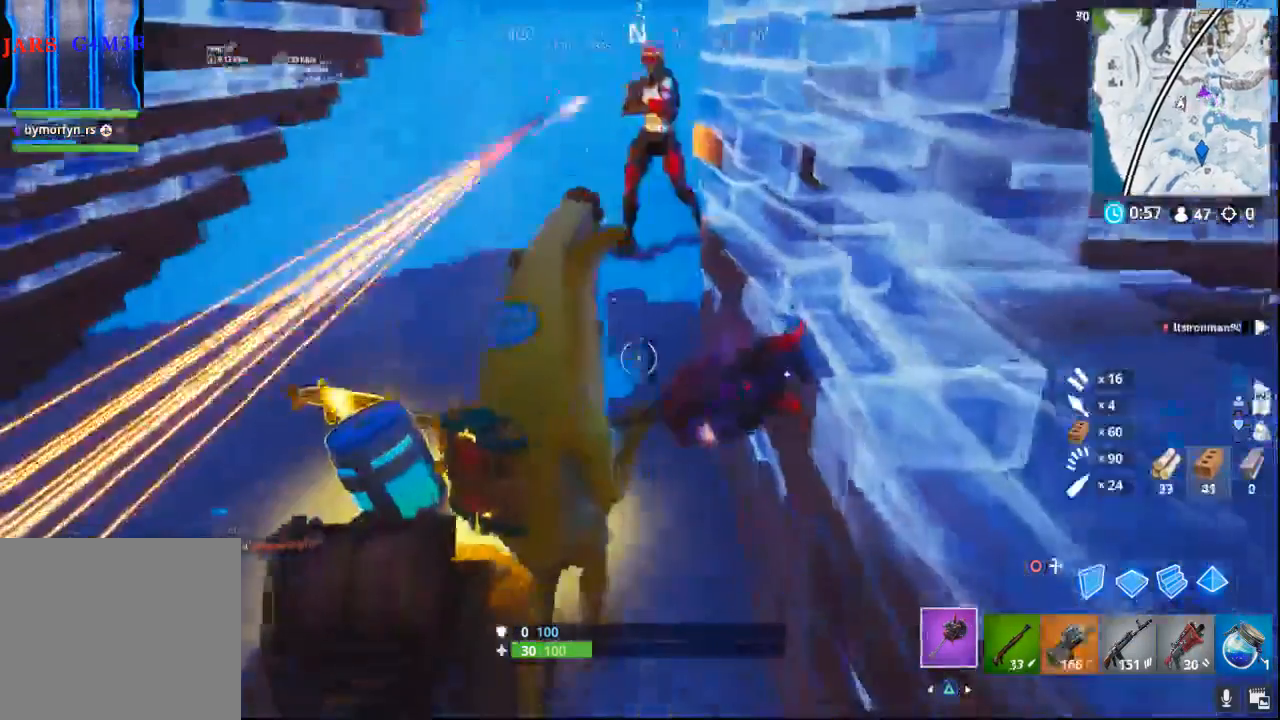
{"buttons": [], "left_stick": "down-left", "right_stick": "up", "events": [[167, "R1", "down"], [200, "right_stick", "up-left"], [250, "R1", "up"], [350, "right_stick", "up"]]}
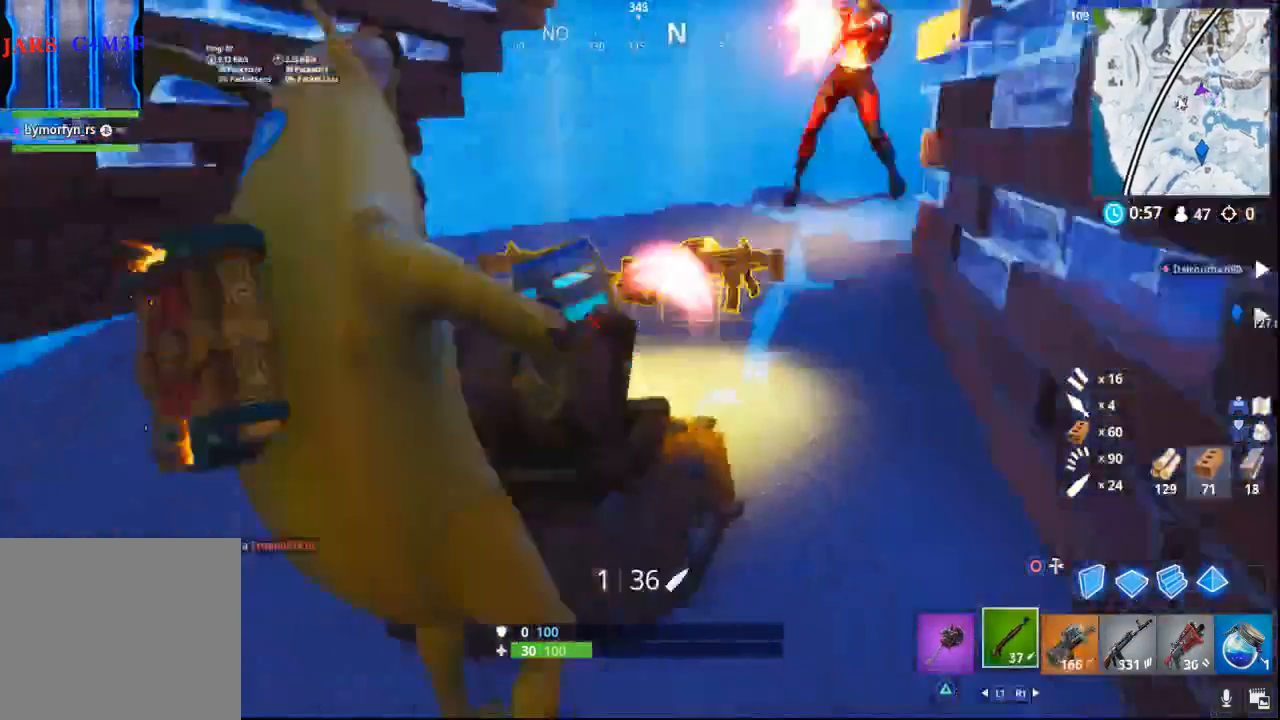
{"buttons": ["R2"], "left_stick": "left", "right_stick": "center", "events": [[50, "left_stick", "left"], [133, "right_stick", "center"], [233, "CIRCLE", "down"], [233, "R2", "down"], [267, "CIRCLE", "up"], [267, "L2", "down"], [333, "R2", "up"], [367, "L2", "up"], [417, "R2", "down"]]}
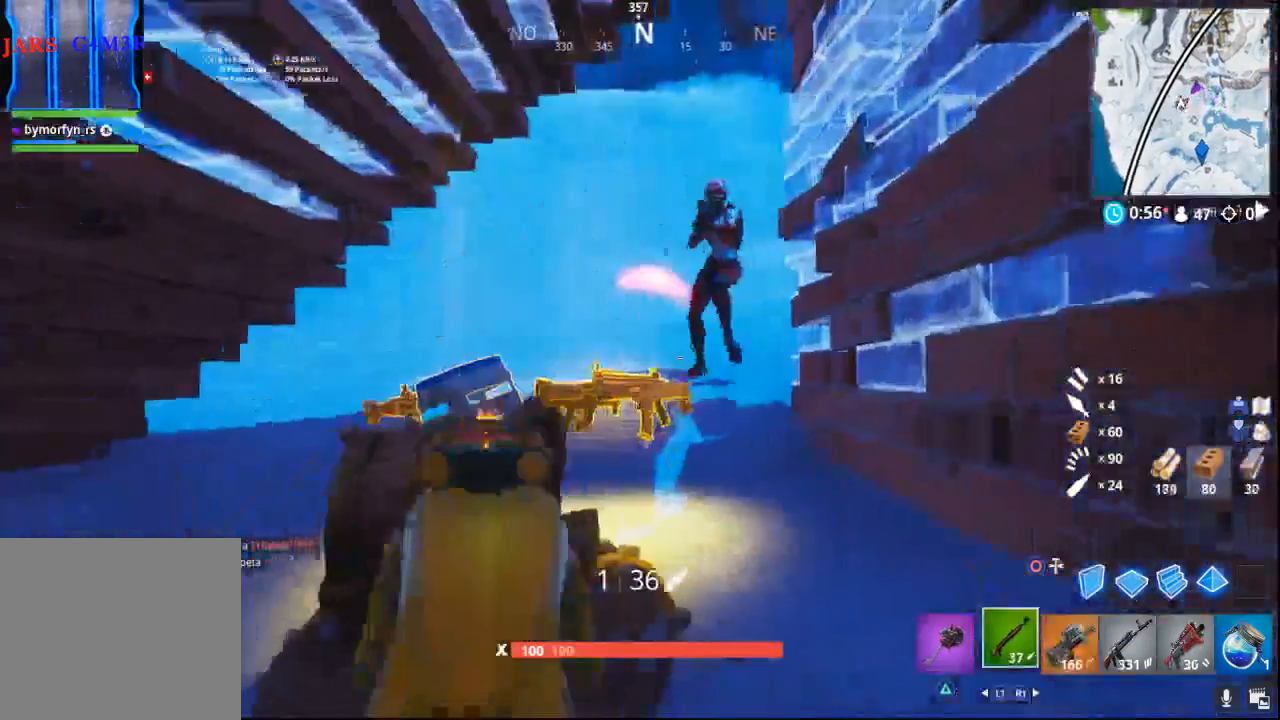
{"buttons": [], "left_stick": "left", "right_stick": "right", "events": [[17, "R2", "up"], [233, "right_stick", "up-right"], [433, "right_stick", "right"]]}
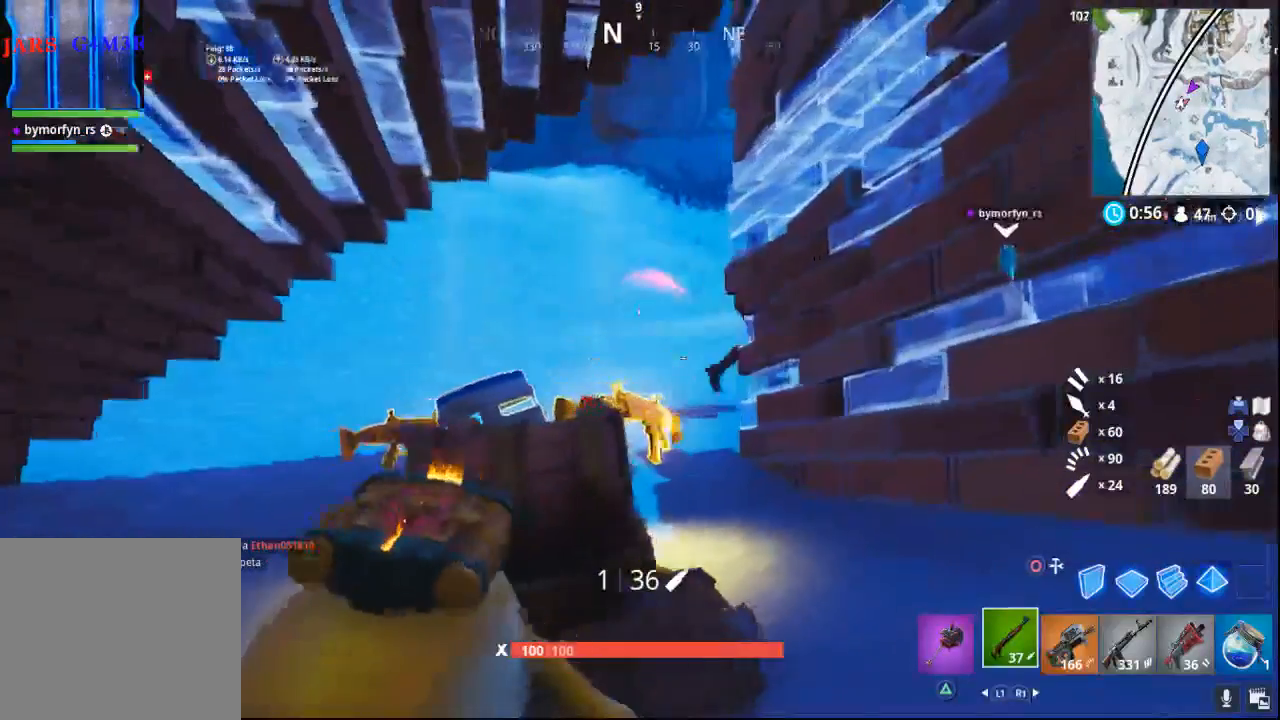
{"buttons": [], "left_stick": "down-left", "right_stick": "center", "events": [[383, "left_stick", "down-left"], [400, "right_stick", "center"]]}
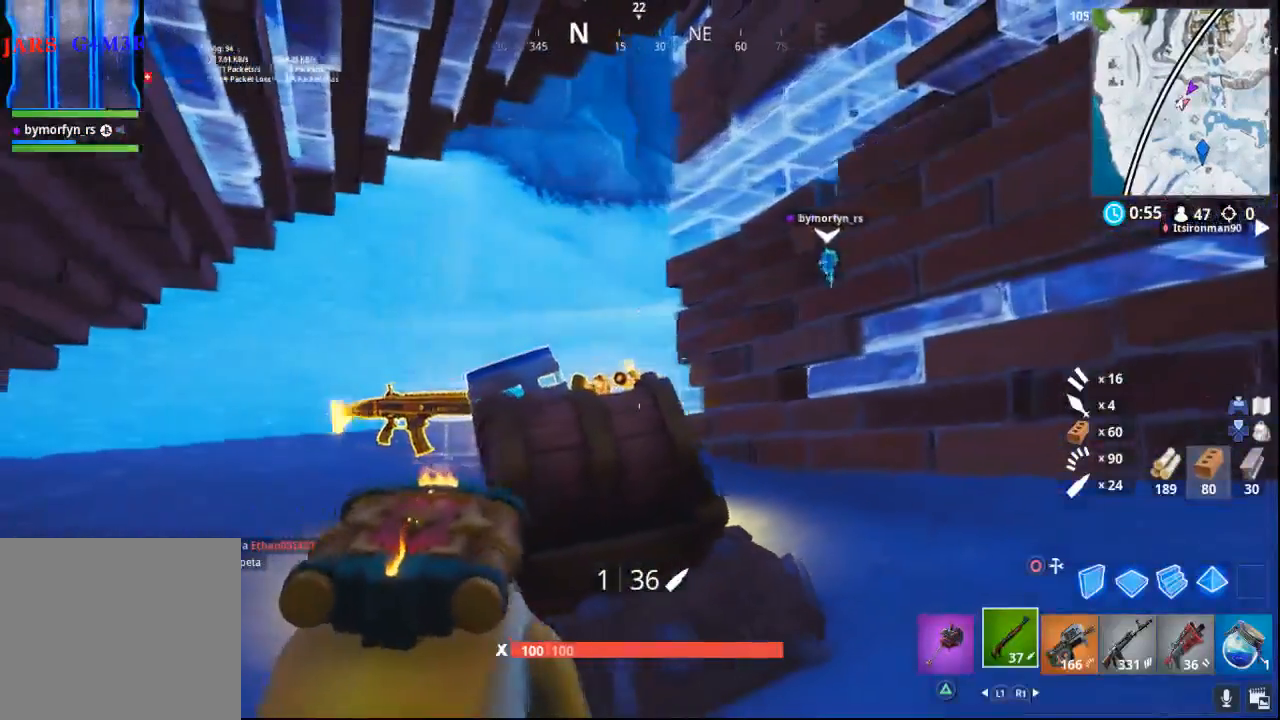
{"buttons": [], "left_stick": "down", "right_stick": "center", "events": [[417, "left_stick", "down"]]}
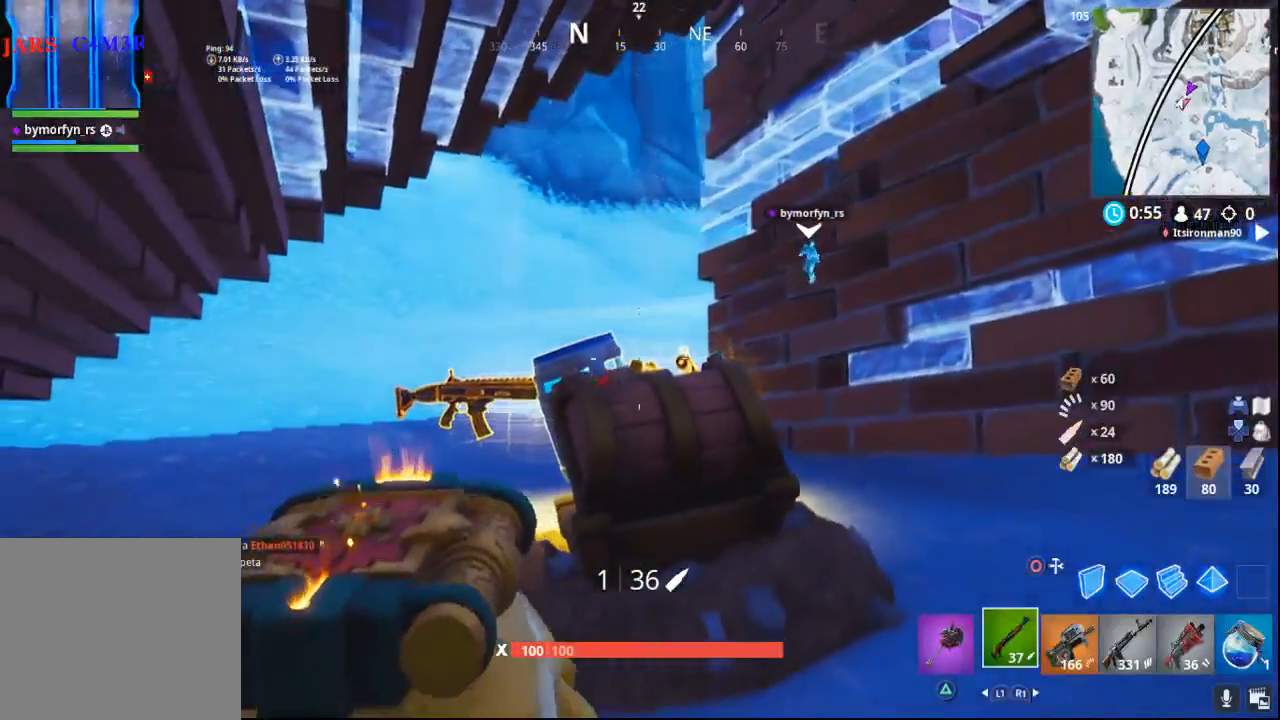
{"buttons": [], "left_stick": "center", "right_stick": "center", "events": [[17, "left_stick", "down-right"], [150, "left_stick", "center"]]}
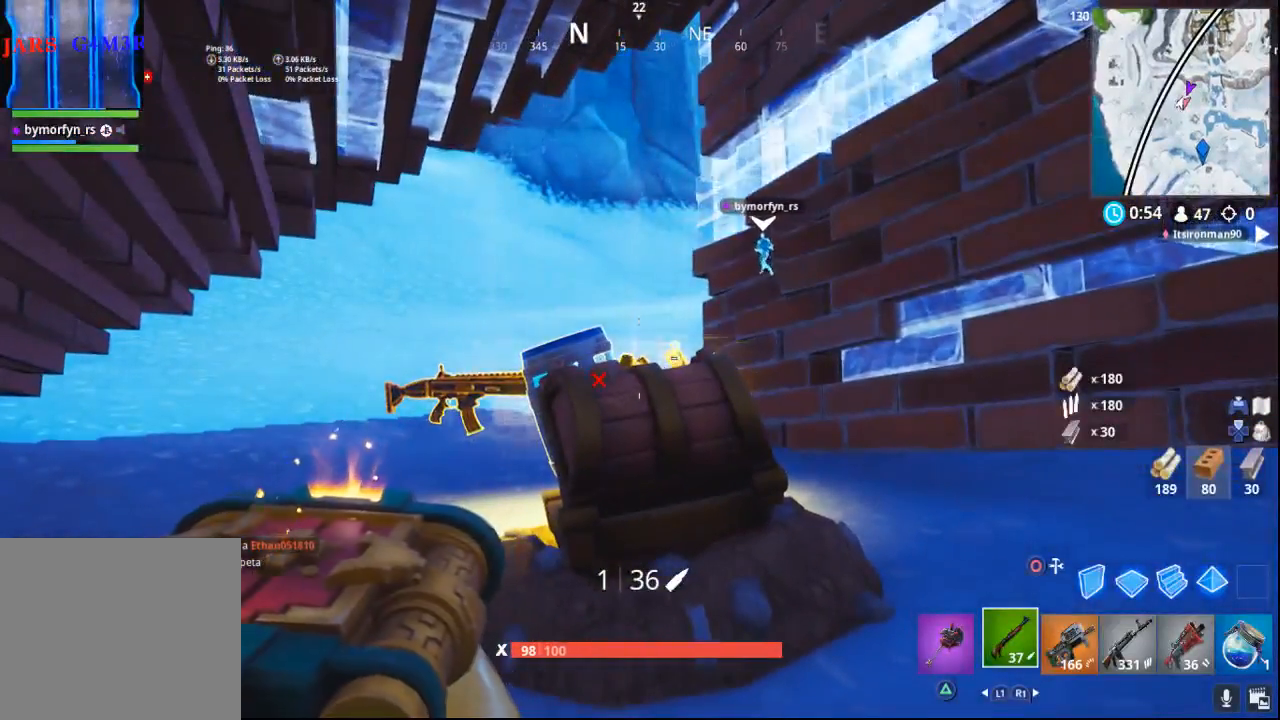
{"buttons": [], "left_stick": "center", "right_stick": "center", "events": [[117, "left_stick", "up"], [400, "left_stick", "center"]]}
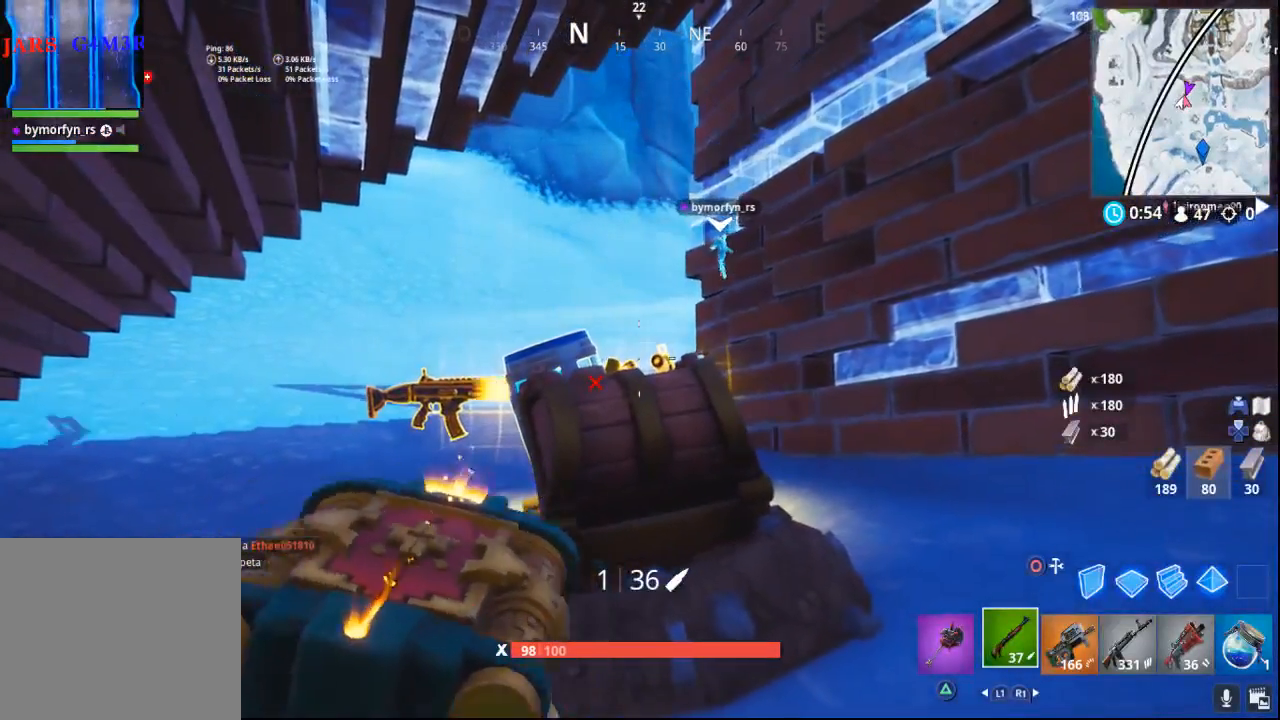
{"buttons": [], "left_stick": "down-left", "right_stick": "center", "events": [[400, "left_stick", "down-left"]]}
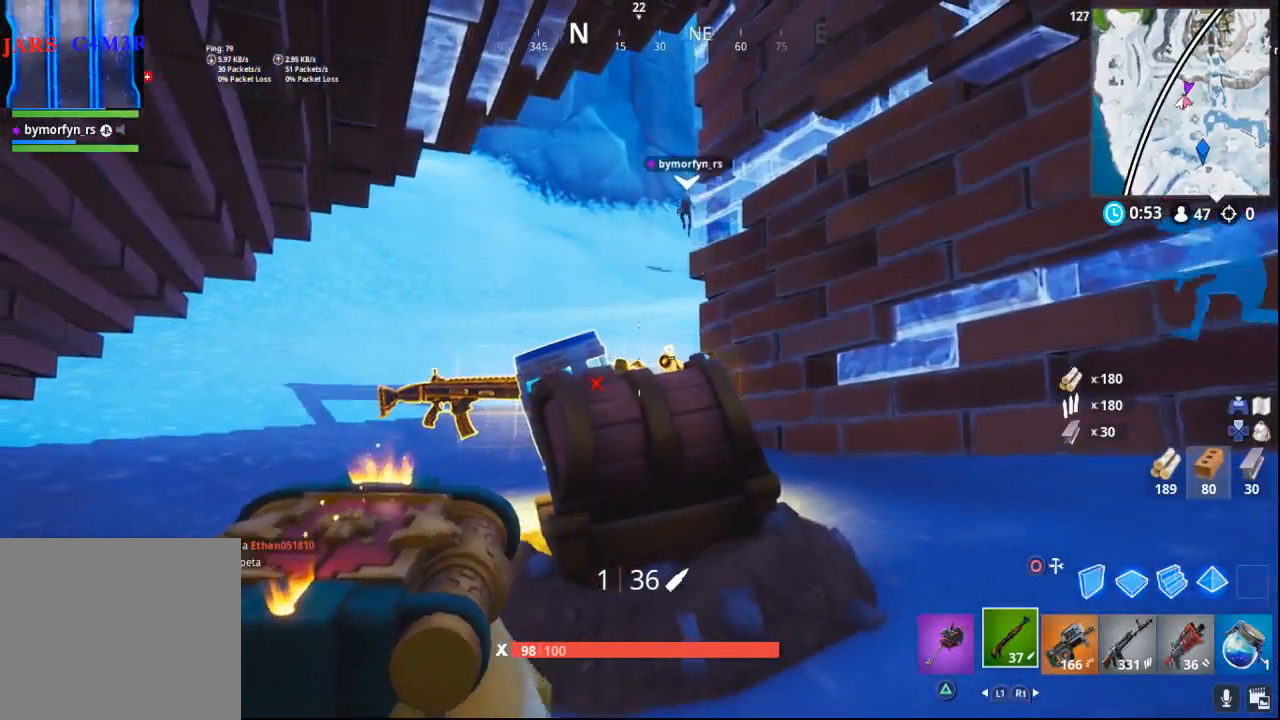
{"buttons": [], "left_stick": "down-left", "right_stick": "center", "events": []}
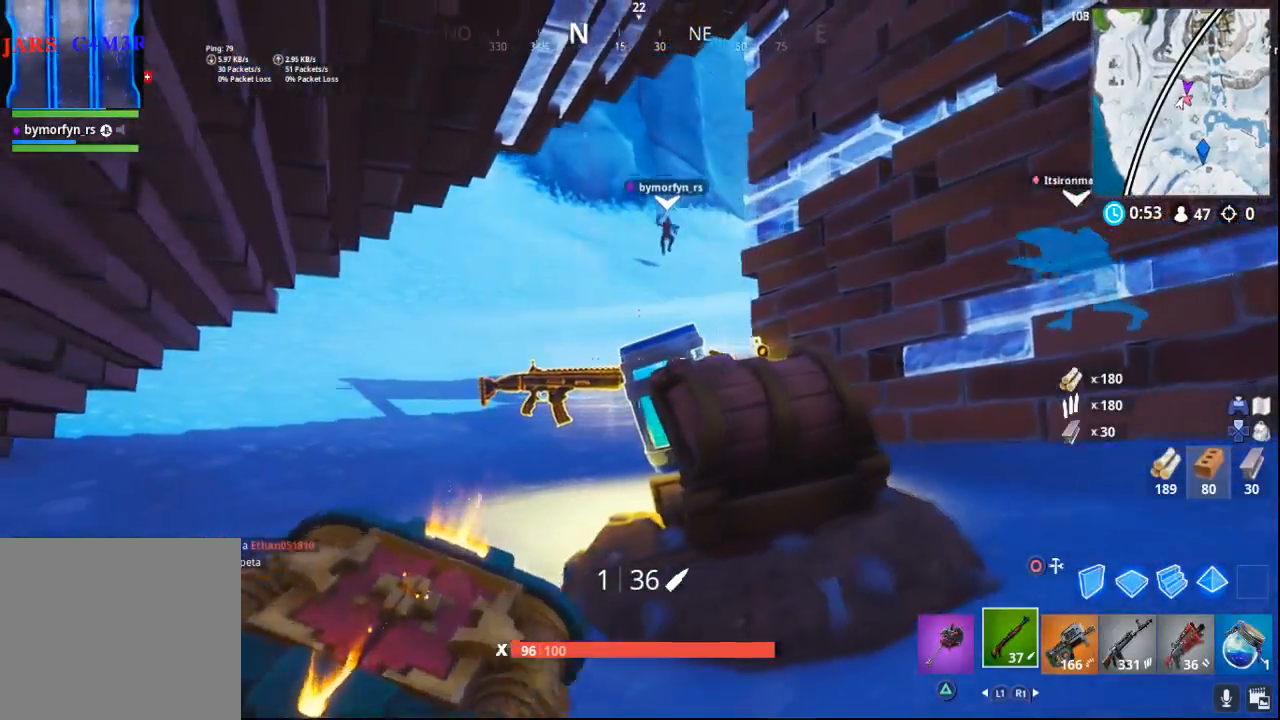
{"buttons": [], "left_stick": "down-left", "right_stick": "center", "events": []}
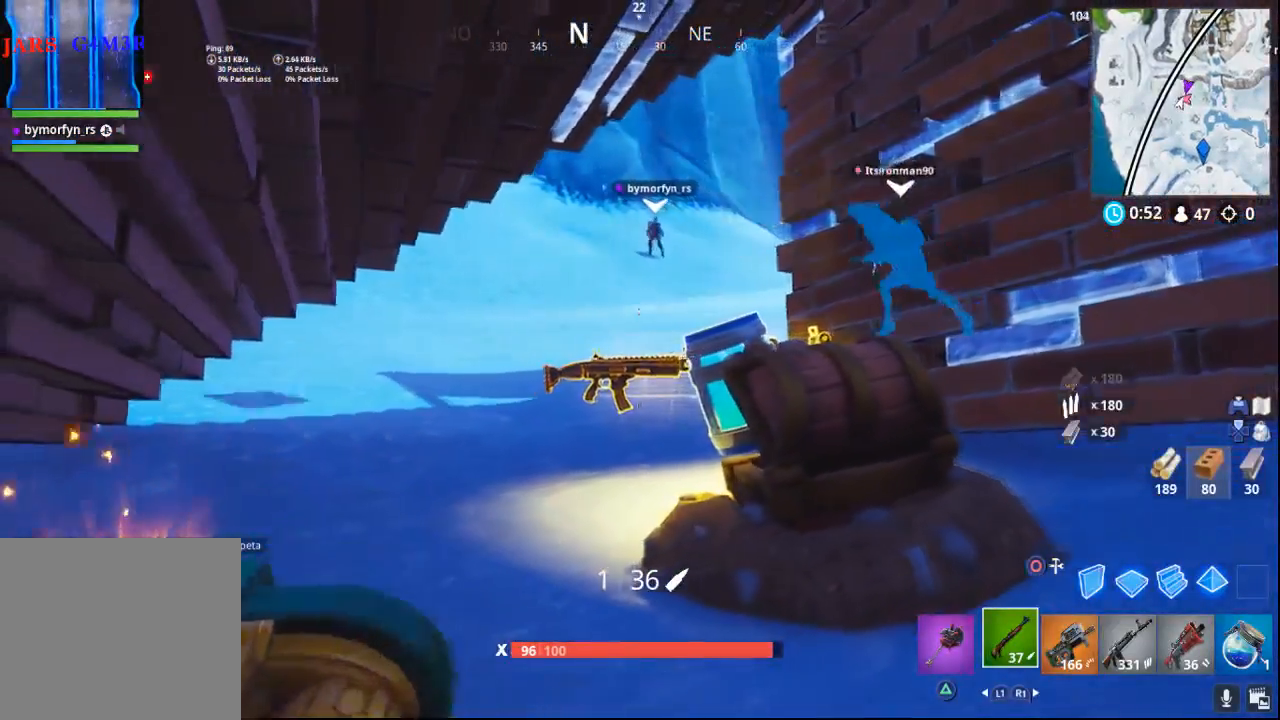
{"buttons": [], "left_stick": "down-left", "right_stick": "center", "events": []}
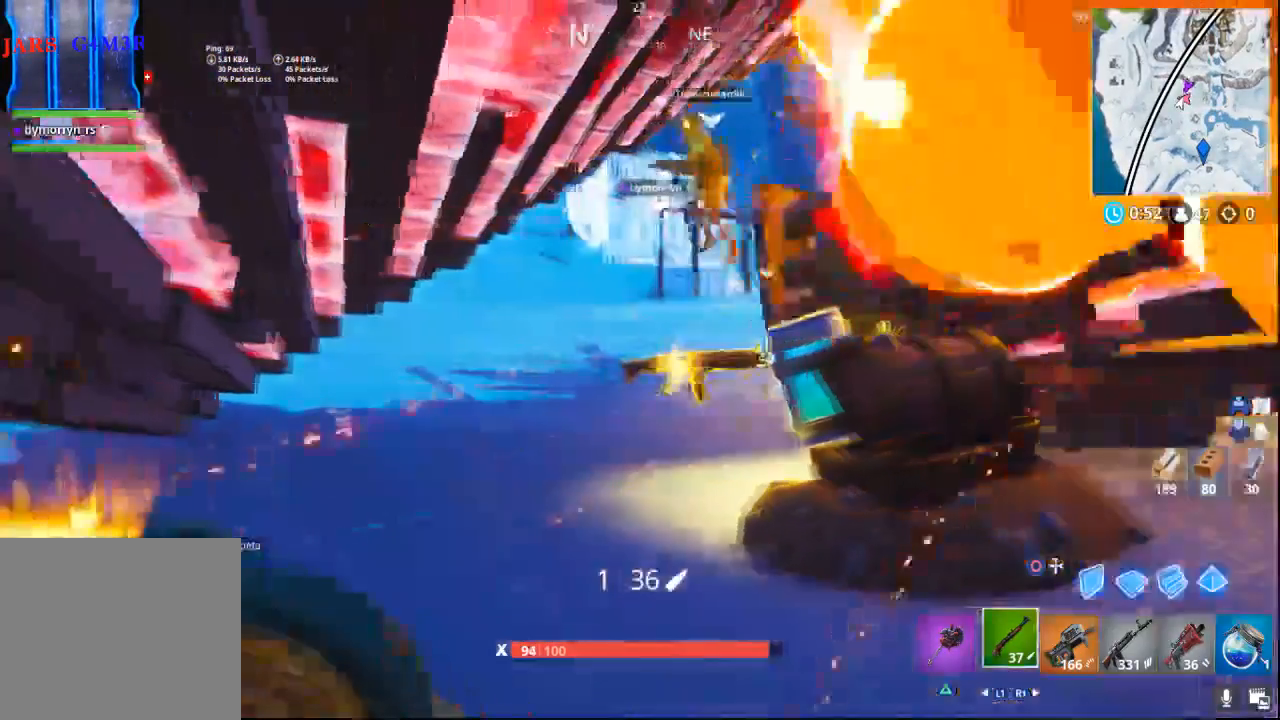
{"buttons": [], "left_stick": "down", "right_stick": "right", "events": [[167, "right_stick", "right"], [467, "left_stick", "down"]]}
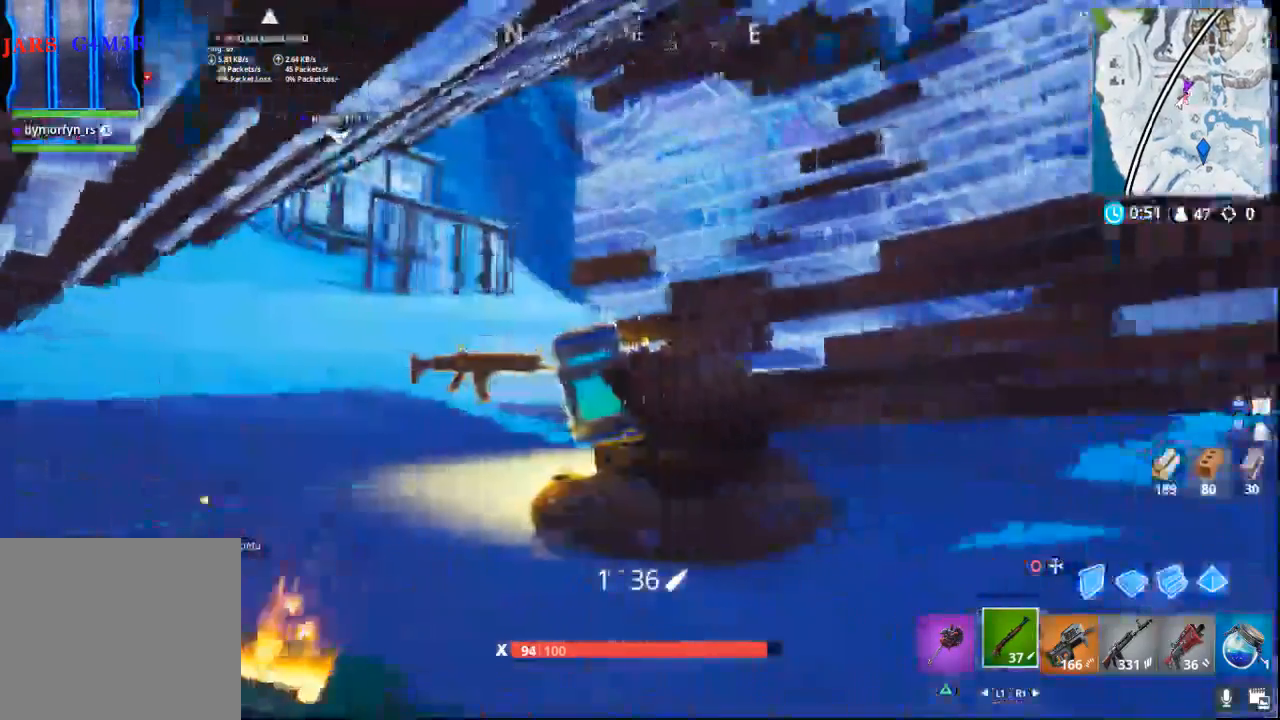
{"buttons": [], "left_stick": "down", "right_stick": "center", "events": [[217, "right_stick", "center"]]}
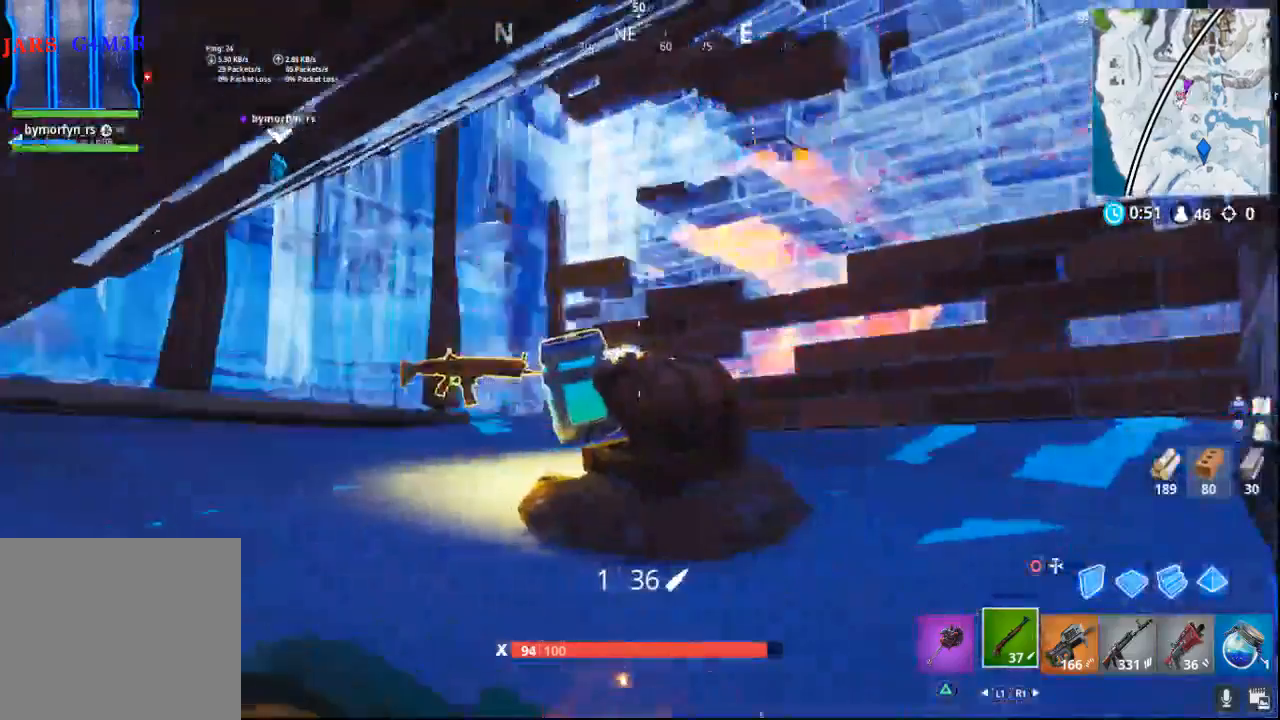
{"buttons": [], "left_stick": "down", "right_stick": "center", "events": []}
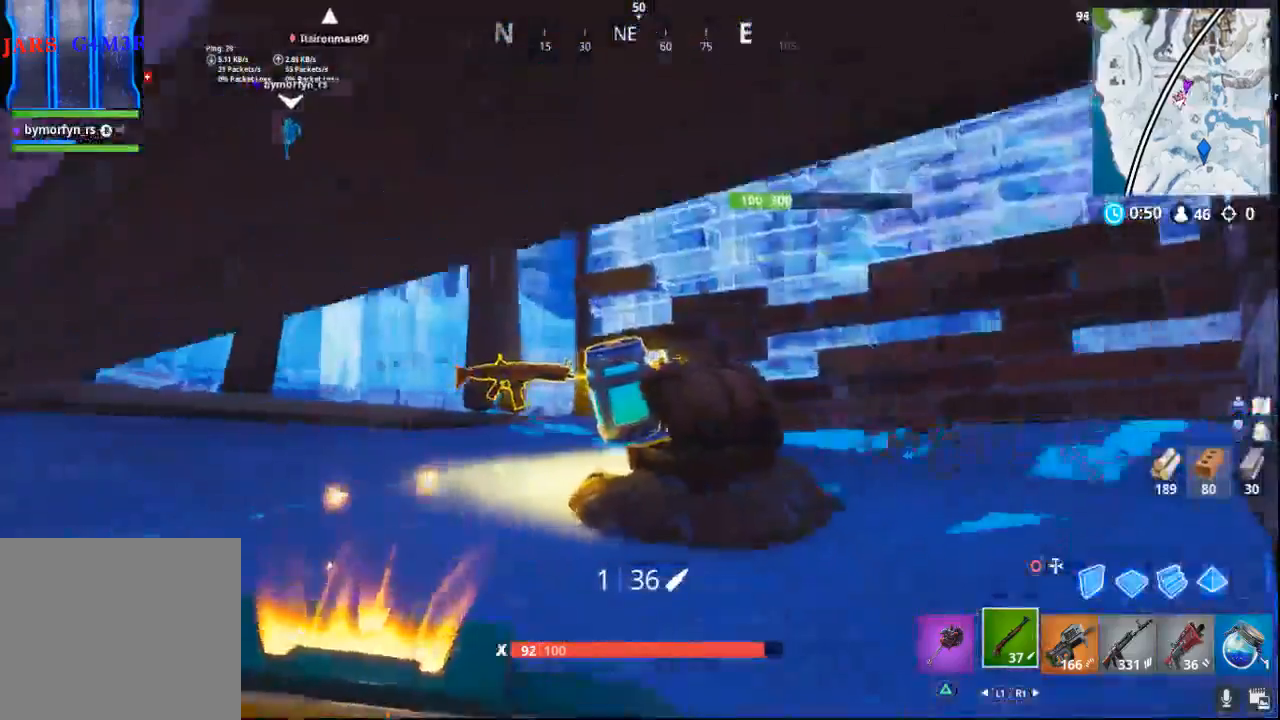
{"buttons": [], "left_stick": "down", "right_stick": "center", "events": []}
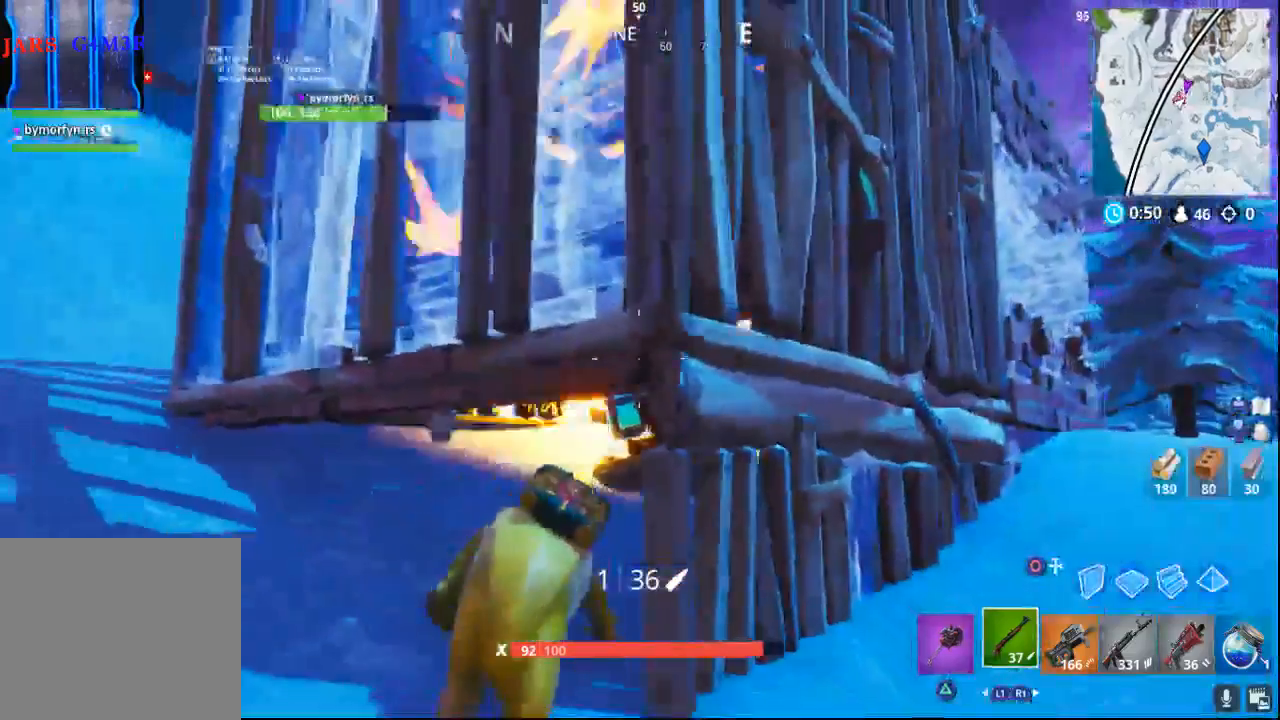
{"buttons": [], "left_stick": "left", "right_stick": "center", "events": [[117, "left_stick", "left"]]}
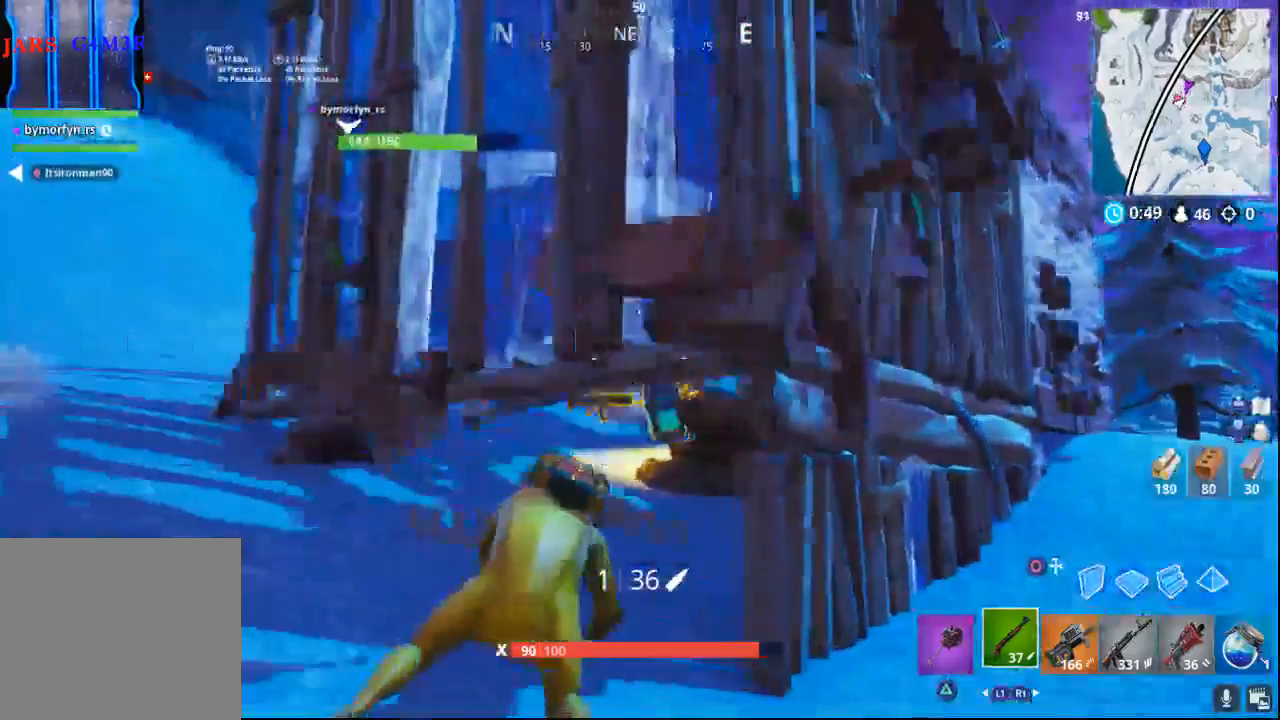
{"buttons": [], "left_stick": "up-left", "right_stick": "center", "events": [[483, "left_stick", "up-left"]]}
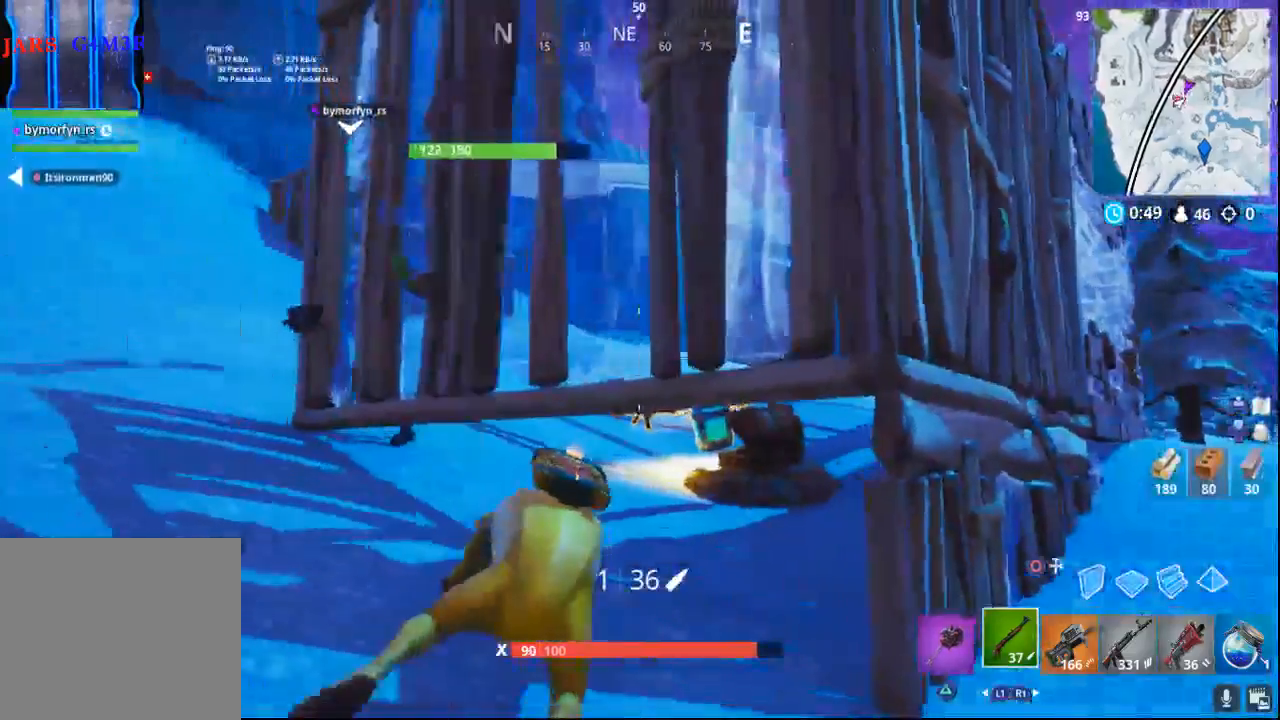
{"buttons": [], "left_stick": "up-left", "right_stick": "right", "events": [[350, "right_stick", "right"]]}
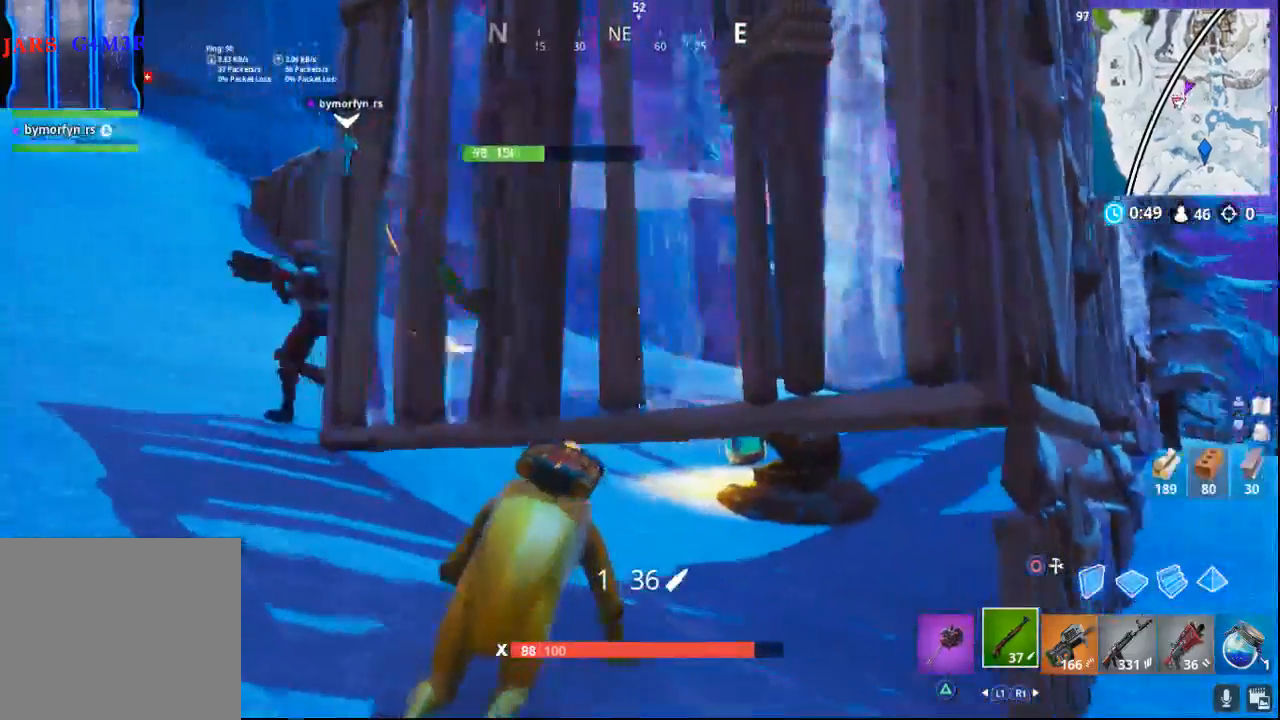
{"buttons": [], "left_stick": "down-right", "right_stick": "left", "events": [[150, "left_stick", "left"], [300, "right_stick", "center"], [350, "left_stick", "down-left"], [433, "right_stick", "left"], [483, "left_stick", "down-right"]]}
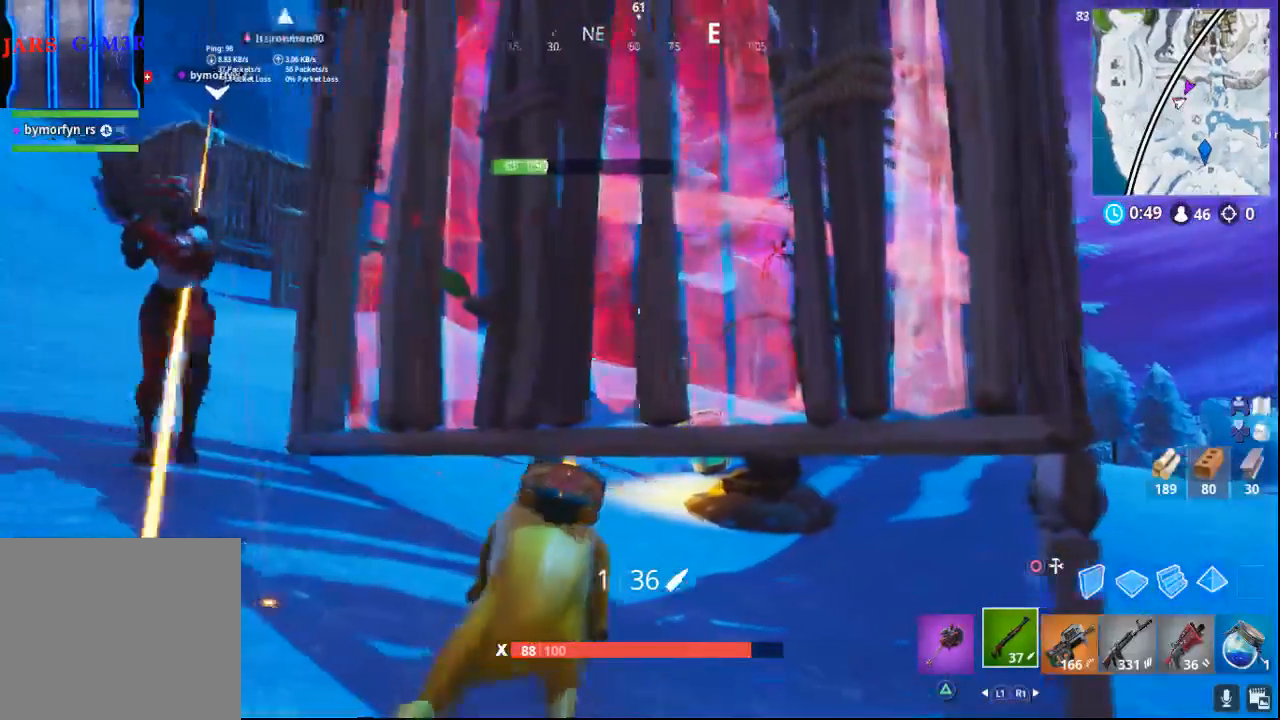
{"buttons": [], "left_stick": "right", "right_stick": "center", "events": [[117, "left_stick", "right"], [200, "right_stick", "center"]]}
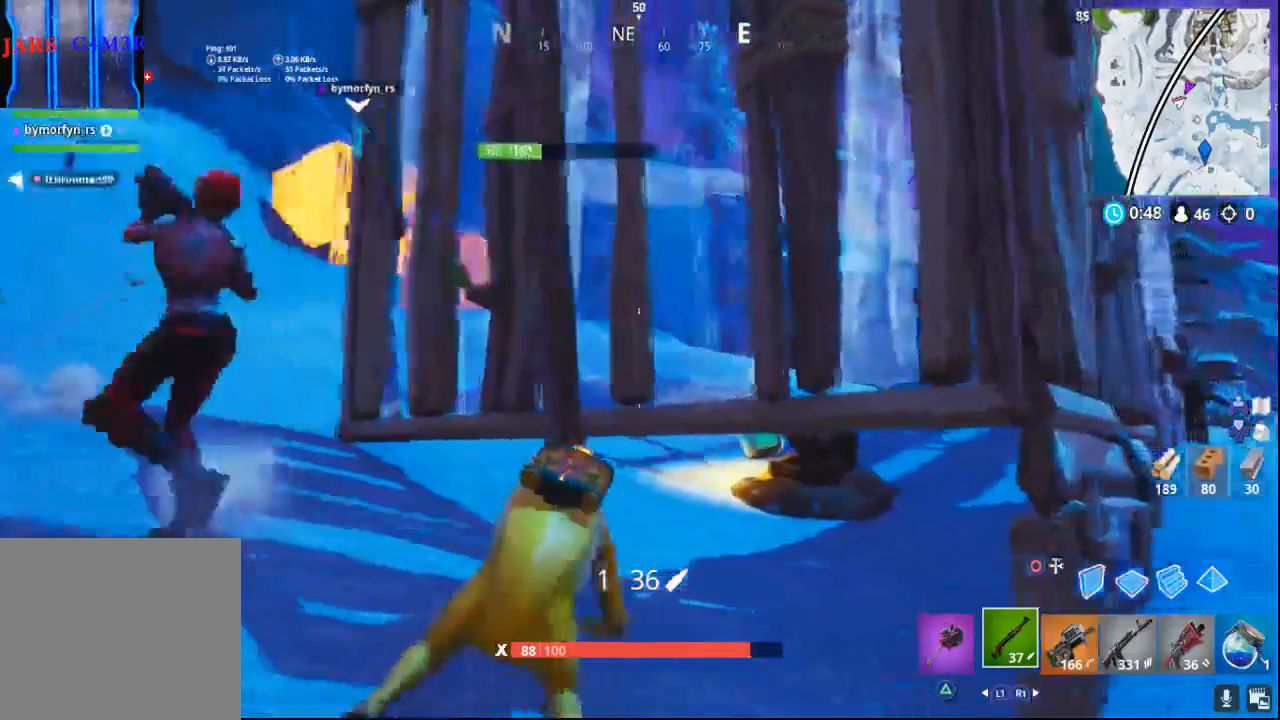
{"buttons": [], "left_stick": "right", "right_stick": "left", "events": [[17, "right_stick", "left"]]}